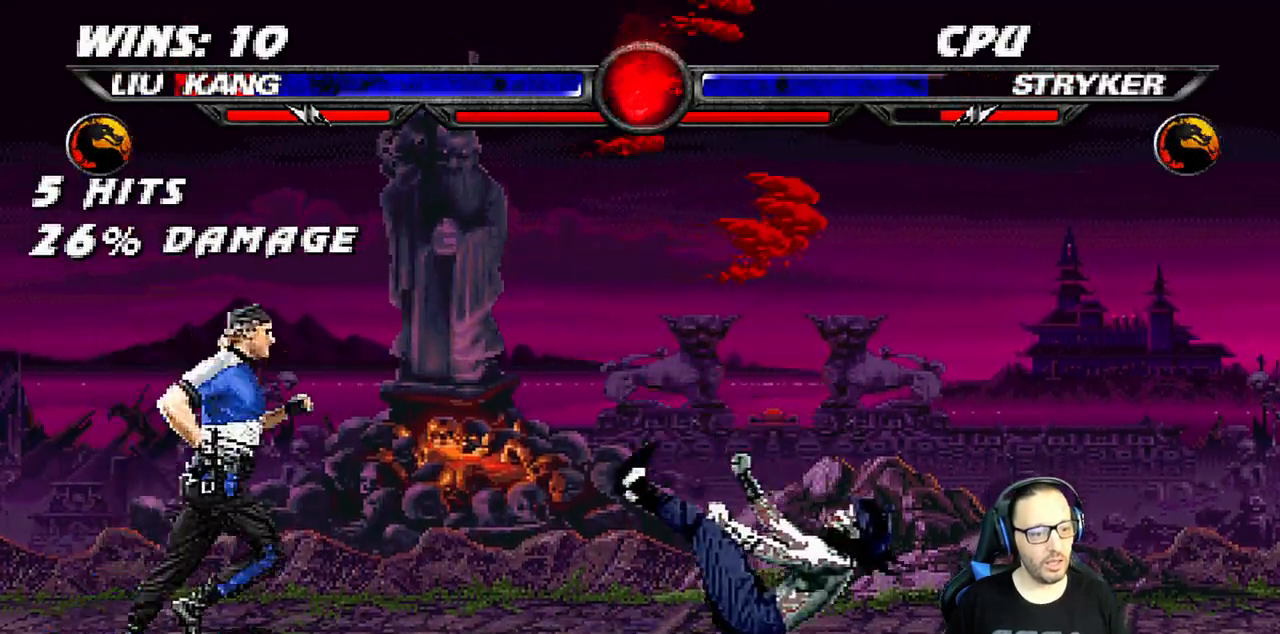
Gameplay with a controller (PlayStation layout); each line is a JSON object with the inputs held at the frame after it. "events" lists button and stick changes between this image and that frame as [ms after this image, input, new state], when the widget could be followed in between.
{"buttons": ["L1", "R1", "DPAD_DOWN", "DPAD_RIGHT"], "left_stick": "center", "right_stick": "center", "events": []}
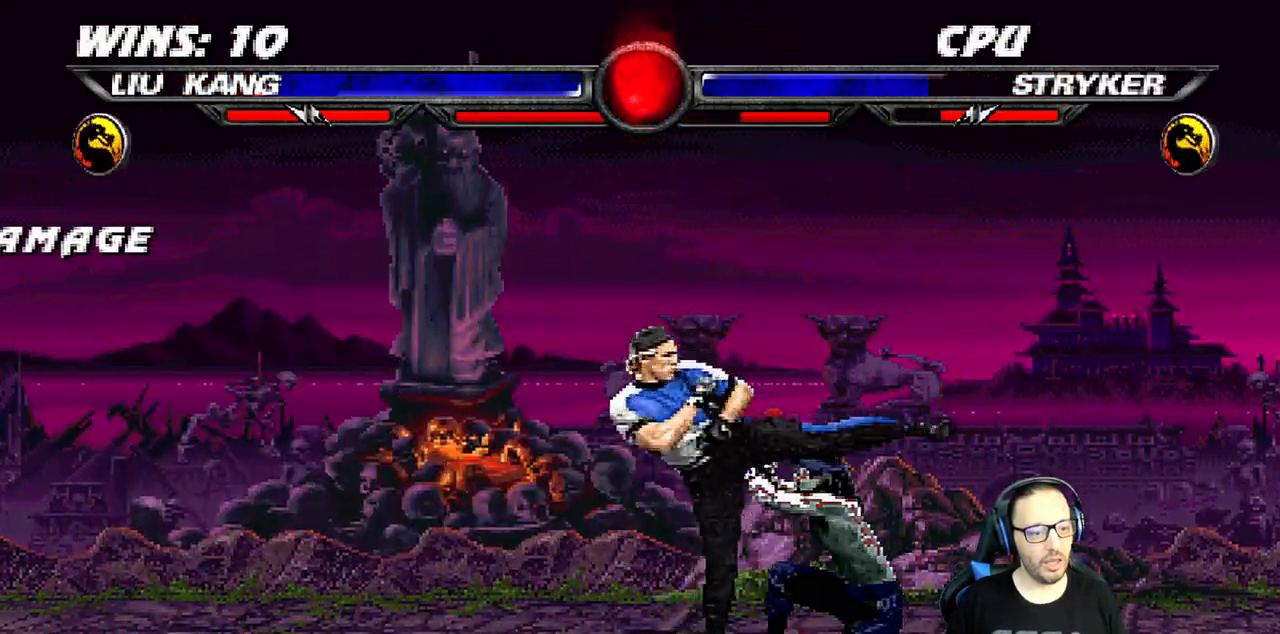
{"buttons": ["L1", "R1", "DPAD_DOWN", "DPAD_RIGHT"], "left_stick": "center", "right_stick": "center", "events": []}
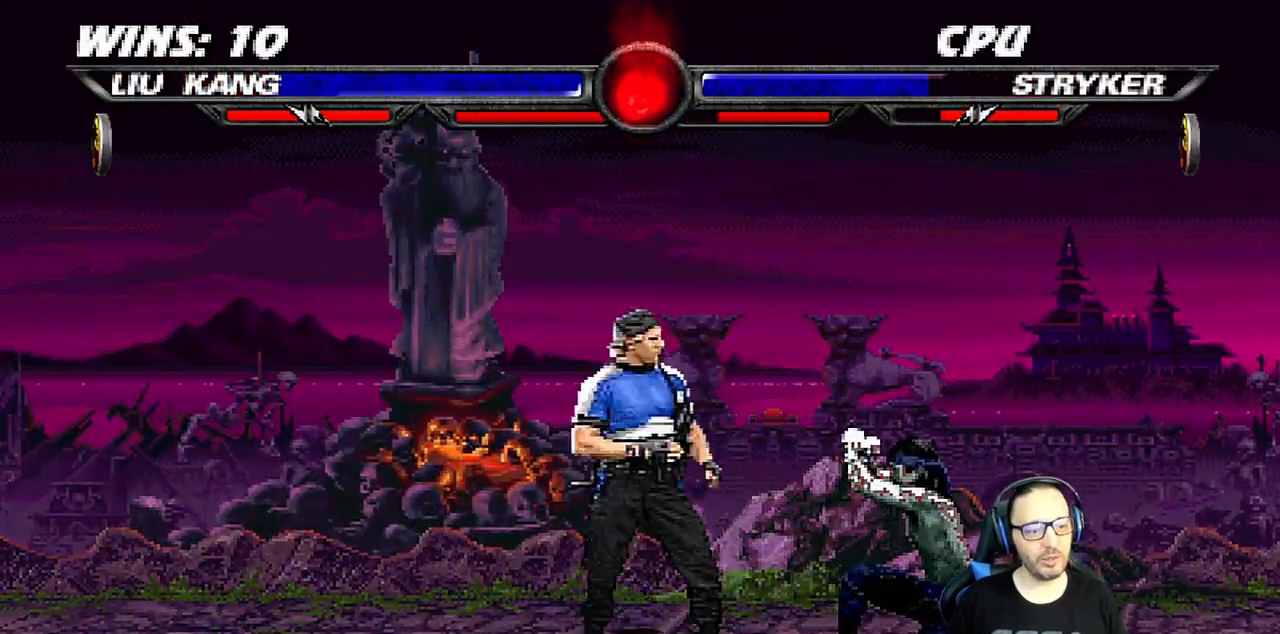
{"buttons": ["L1"], "left_stick": "center", "right_stick": "center", "events": [[417, "DPAD_RIGHT", "up"], [433, "DPAD_DOWN", "up"], [450, "L1", "up"], [450, "R1", "up"], [500, "L1", "down"]]}
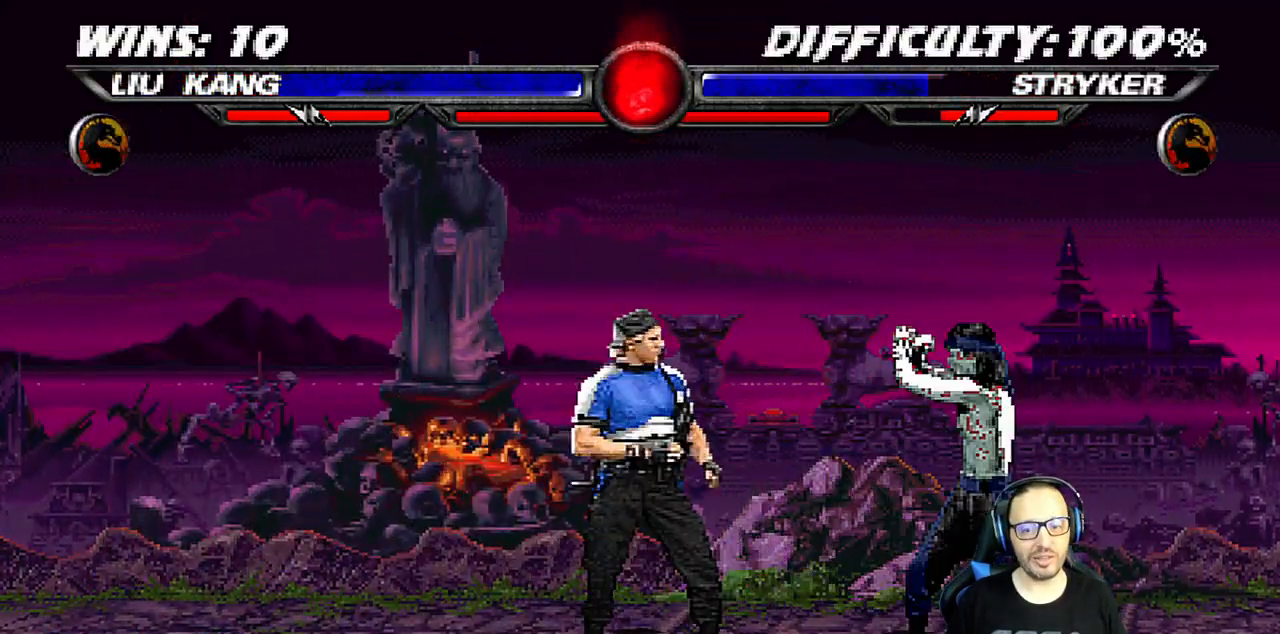
{"buttons": ["SQUARE", "L1", "DPAD_RIGHT"], "left_stick": "center", "right_stick": "center", "events": [[17, "DPAD_LEFT", "down"], [17, "DPAD_UP", "down"], [317, "DPAD_LEFT", "up"], [317, "DPAD_UP", "up"], [367, "DPAD_RIGHT", "down"], [450, "SQUARE", "down"]]}
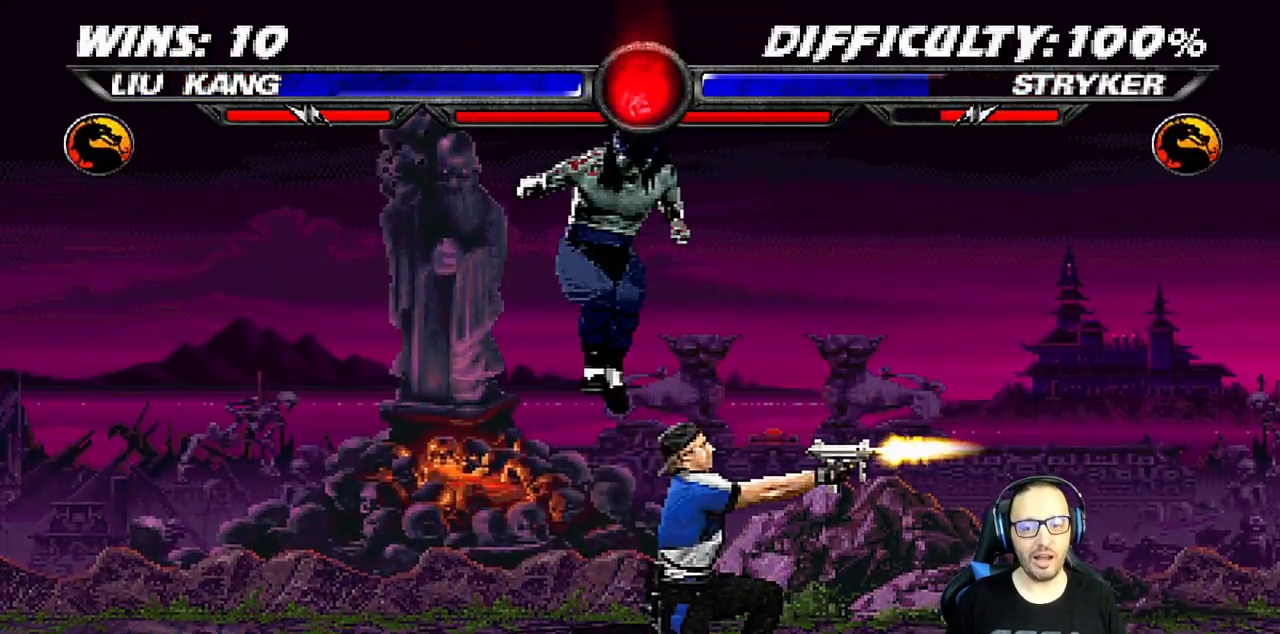
{"buttons": ["L1", "DPAD_LEFT"], "left_stick": "center", "right_stick": "center", "events": [[50, "SQUARE", "up"], [133, "SQUARE", "down"], [200, "SQUARE", "up"], [250, "DPAD_RIGHT", "up"], [283, "SQUARE", "down"], [300, "DPAD_LEFT", "down"], [383, "CROSS", "down"], [400, "SQUARE", "up"], [483, "CROSS", "up"]]}
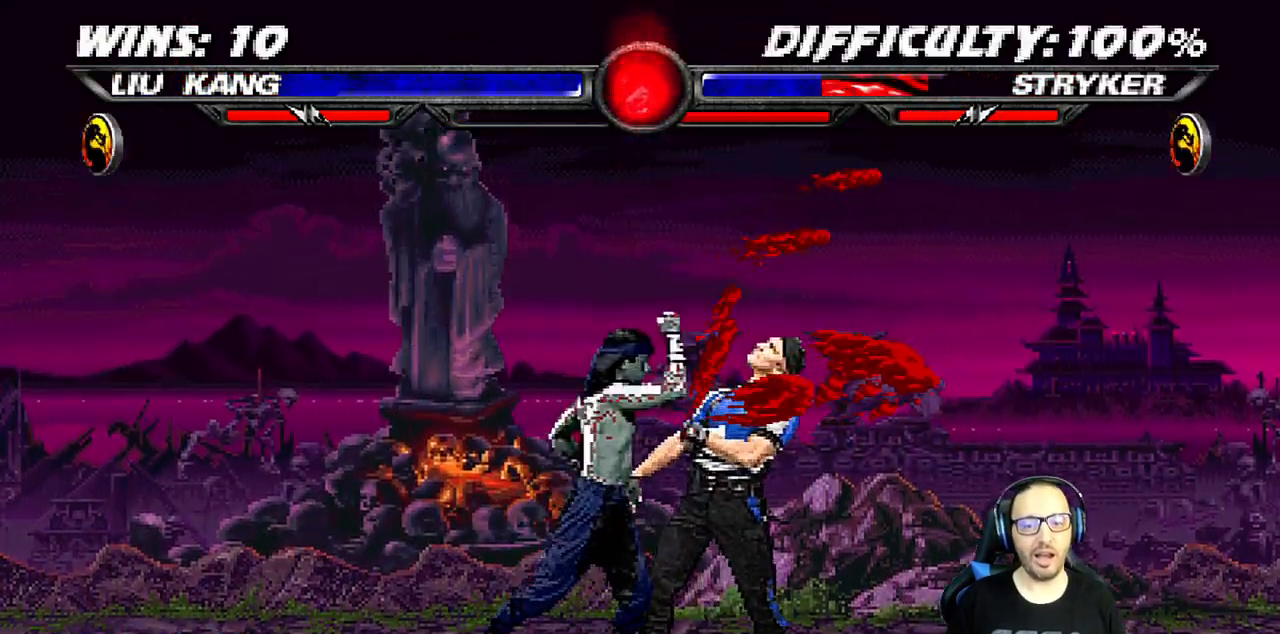
{"buttons": [], "left_stick": "center", "right_stick": "center", "events": [[50, "CROSS", "down"], [167, "CROSS", "up"], [200, "CROSS", "down"], [217, "DPAD_DOWN", "down"], [250, "DPAD_LEFT", "up"], [267, "DPAD_DOWN", "up"], [283, "L1", "up"], [383, "CROSS", "up"]]}
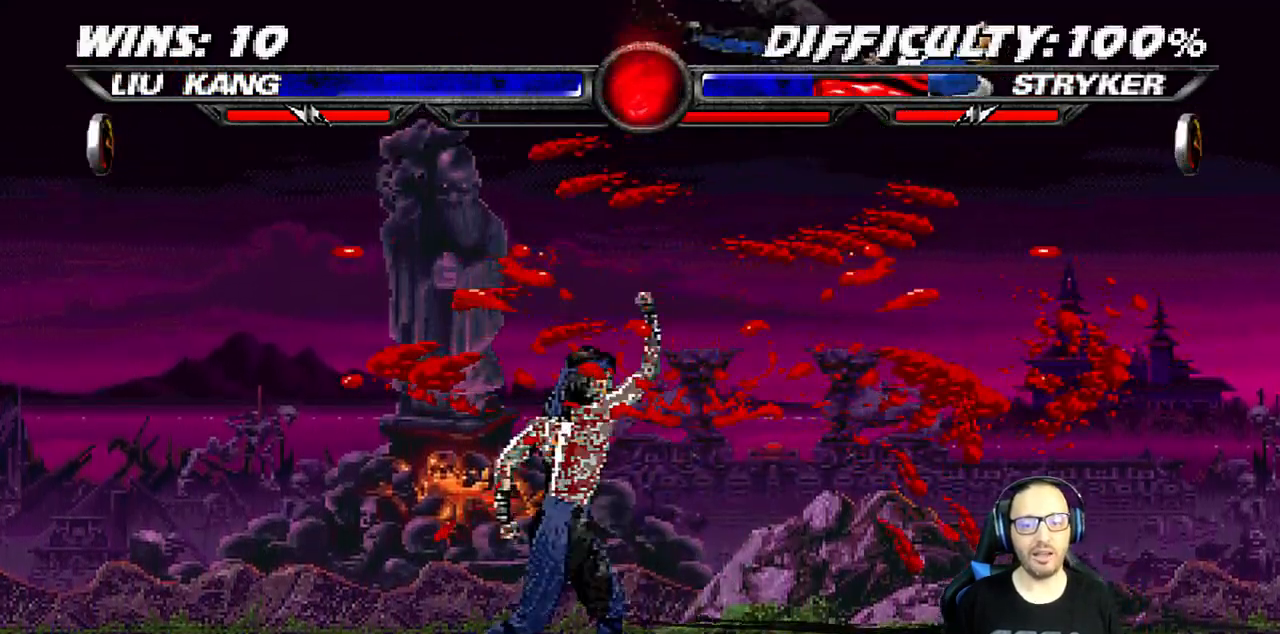
{"buttons": ["SQUARE"], "left_stick": "center", "right_stick": "center", "events": [[17, "DPAD_RIGHT", "down"], [17, "DPAD_UP", "down"], [17, "L1", "down"], [150, "SQUARE", "down"], [167, "DPAD_UP", "up"], [200, "DPAD_RIGHT", "up"], [200, "L1", "up"], [250, "DPAD_RIGHT", "down"], [283, "SQUARE", "up"], [333, "DPAD_RIGHT", "up"], [400, "DPAD_RIGHT", "down"], [483, "DPAD_RIGHT", "up"], [500, "SQUARE", "down"]]}
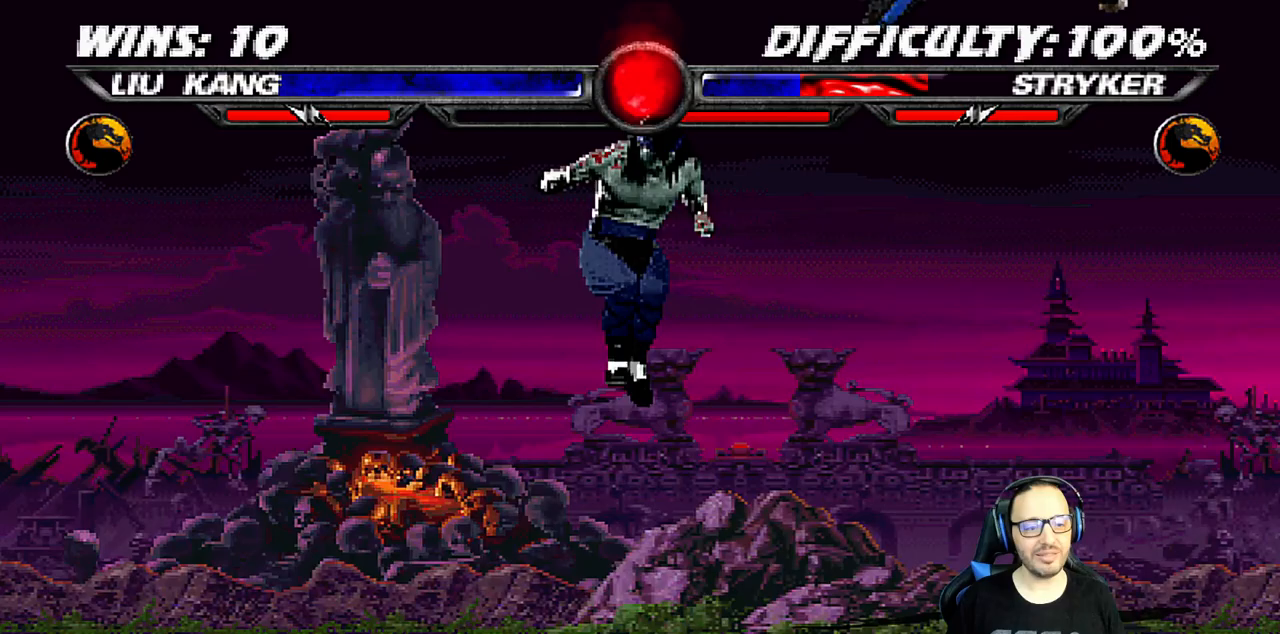
{"buttons": [], "left_stick": "center", "right_stick": "center", "events": [[33, "DPAD_RIGHT", "down"], [50, "SQUARE", "up"], [133, "SQUARE", "down"], [167, "DPAD_RIGHT", "up"], [217, "DPAD_RIGHT", "down"], [233, "SQUARE", "up"], [300, "DPAD_RIGHT", "up"], [367, "DPAD_RIGHT", "down"], [467, "DPAD_RIGHT", "up"]]}
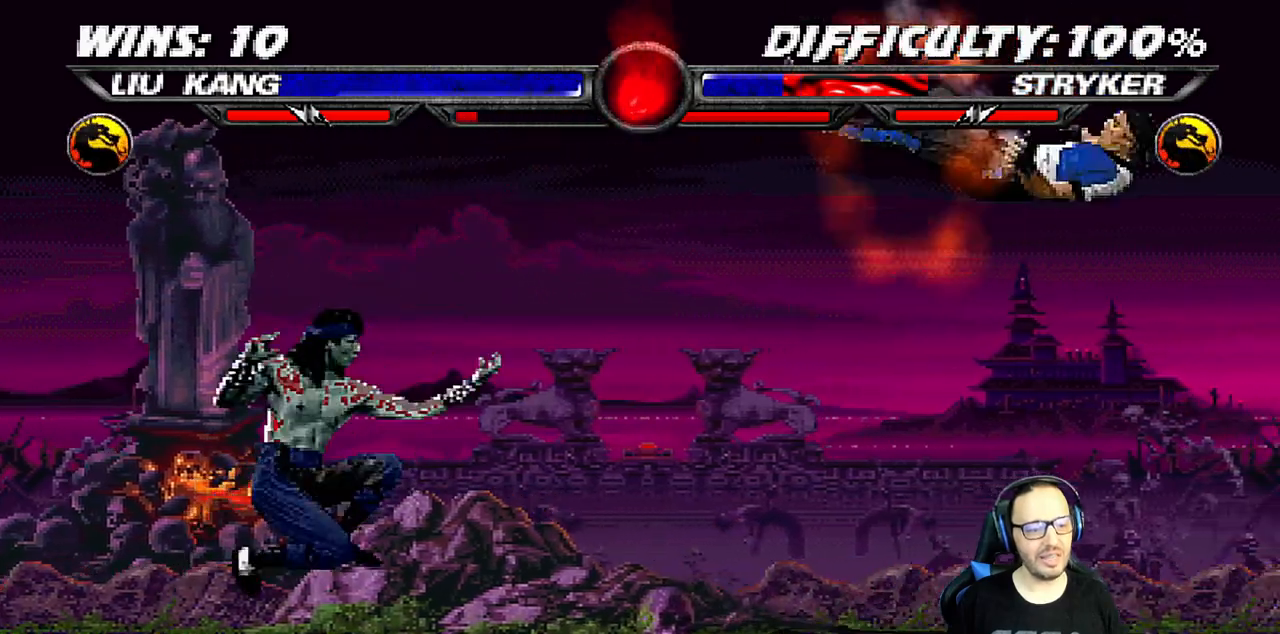
{"buttons": [], "left_stick": "center", "right_stick": "center", "events": [[33, "DPAD_RIGHT", "down"], [100, "TRIANGLE", "down"], [383, "DPAD_RIGHT", "up"], [433, "TRIANGLE", "up"]]}
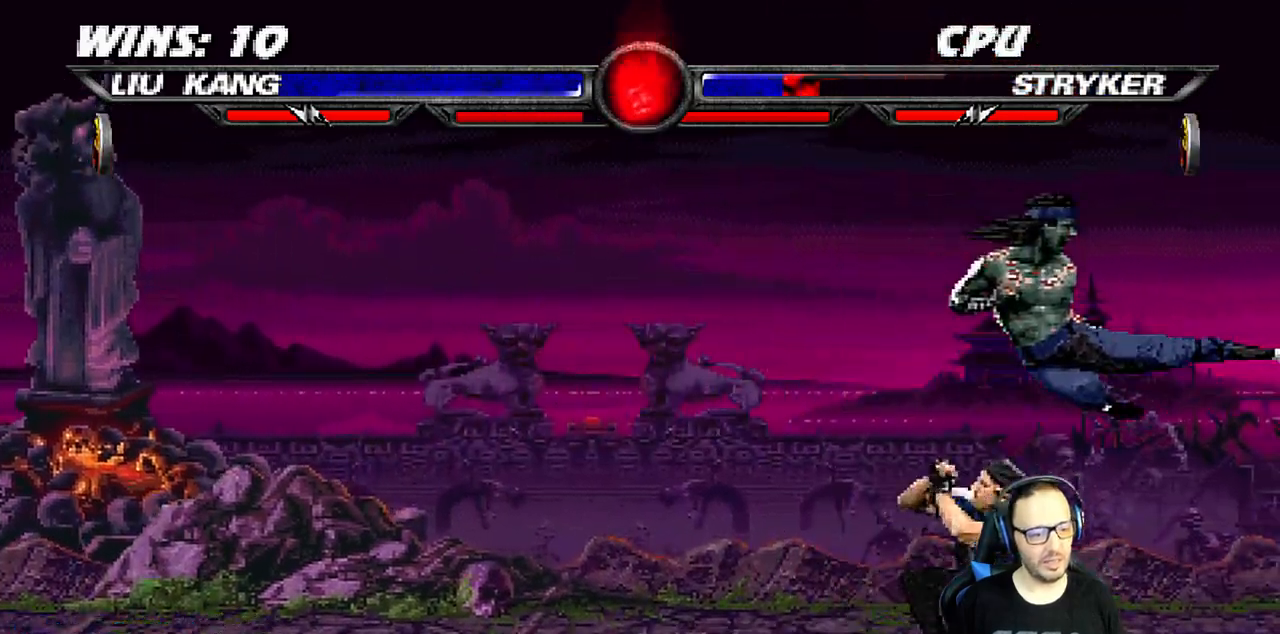
{"buttons": ["L1", "DPAD_UP", "DPAD_LEFT"], "left_stick": "center", "right_stick": "center", "events": [[183, "DPAD_LEFT", "down"], [183, "DPAD_UP", "down"], [183, "L1", "down"]]}
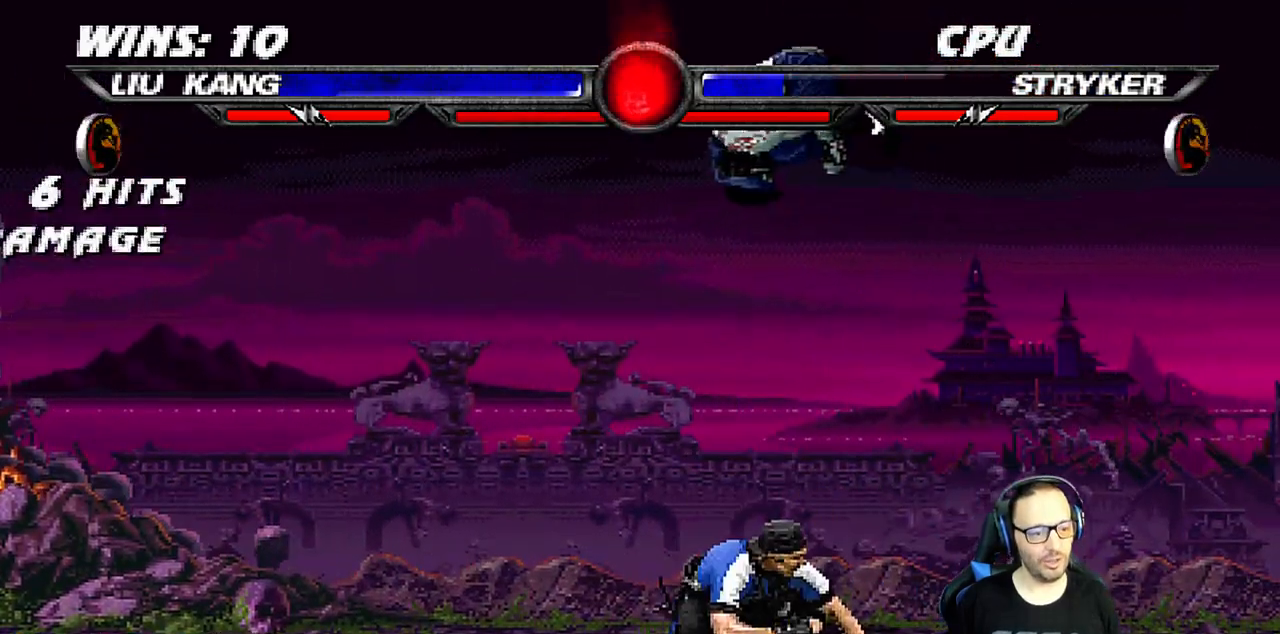
{"buttons": ["SQUARE", "L1", "DPAD_LEFT"], "left_stick": "center", "right_stick": "center", "events": [[17, "DPAD_LEFT", "up"], [33, "DPAD_UP", "up"], [67, "DPAD_RIGHT", "down"], [150, "SQUARE", "down"], [233, "SQUARE", "up"], [317, "SQUARE", "down"], [350, "DPAD_RIGHT", "up"], [383, "SQUARE", "up"], [433, "DPAD_LEFT", "down"], [483, "SQUARE", "down"]]}
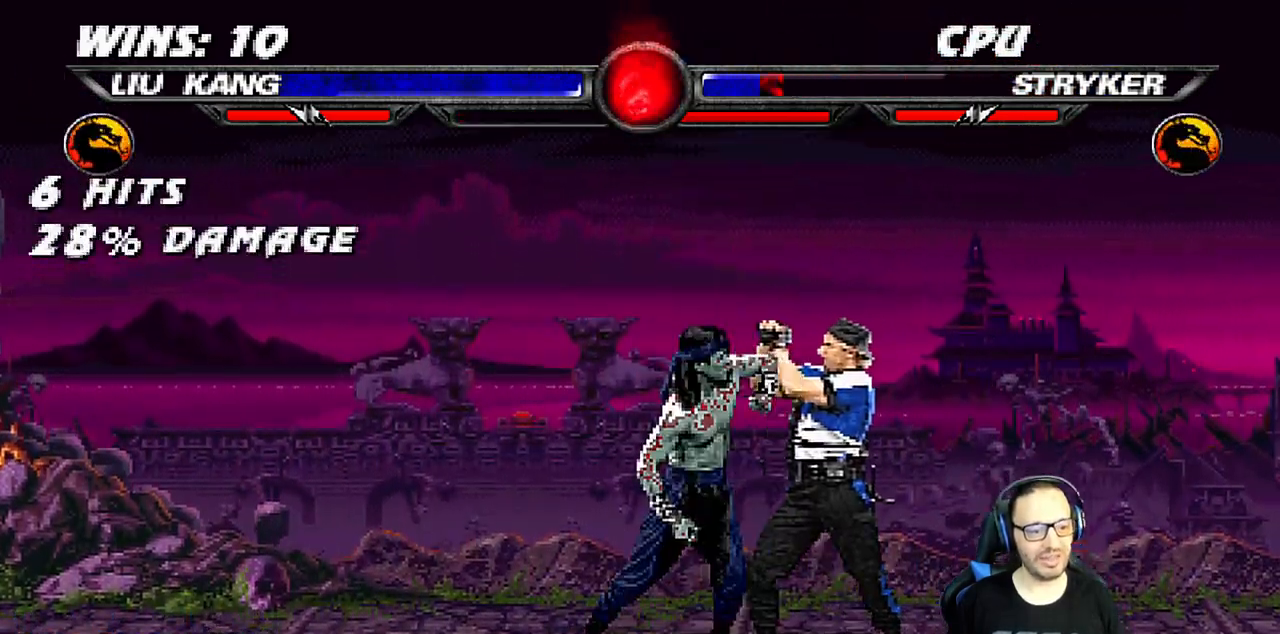
{"buttons": ["DPAD_RIGHT"], "left_stick": "center", "right_stick": "center", "events": [[83, "CROSS", "down"], [83, "SQUARE", "up"], [167, "CROSS", "up"], [217, "CROSS", "down"], [300, "CROSS", "up"], [317, "CROSS", "down"], [350, "DPAD_LEFT", "up"], [383, "L1", "up"], [417, "CROSS", "up"], [450, "DPAD_RIGHT", "down"]]}
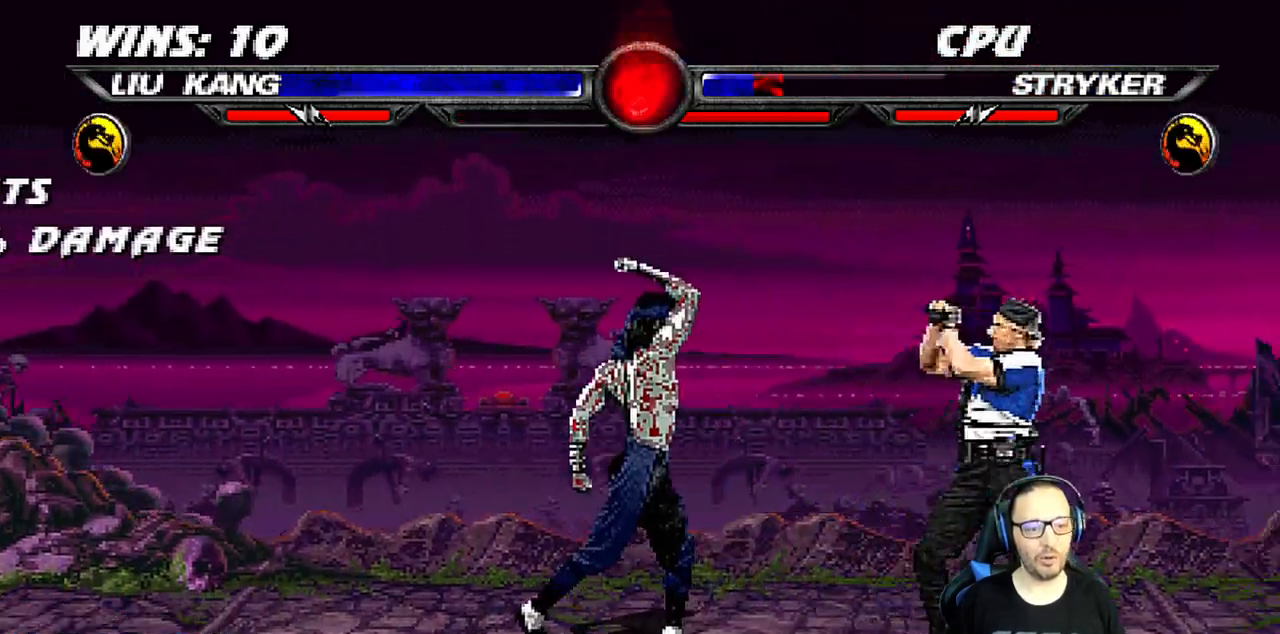
{"buttons": ["CROSS", "DPAD_RIGHT"], "left_stick": "center", "right_stick": "center", "events": [[17, "DPAD_RIGHT", "up"], [83, "DPAD_RIGHT", "down"], [167, "DPAD_RIGHT", "up"], [233, "DPAD_RIGHT", "down"], [250, "CROSS", "down"], [367, "CROSS", "up"], [383, "CROSS", "down"]]}
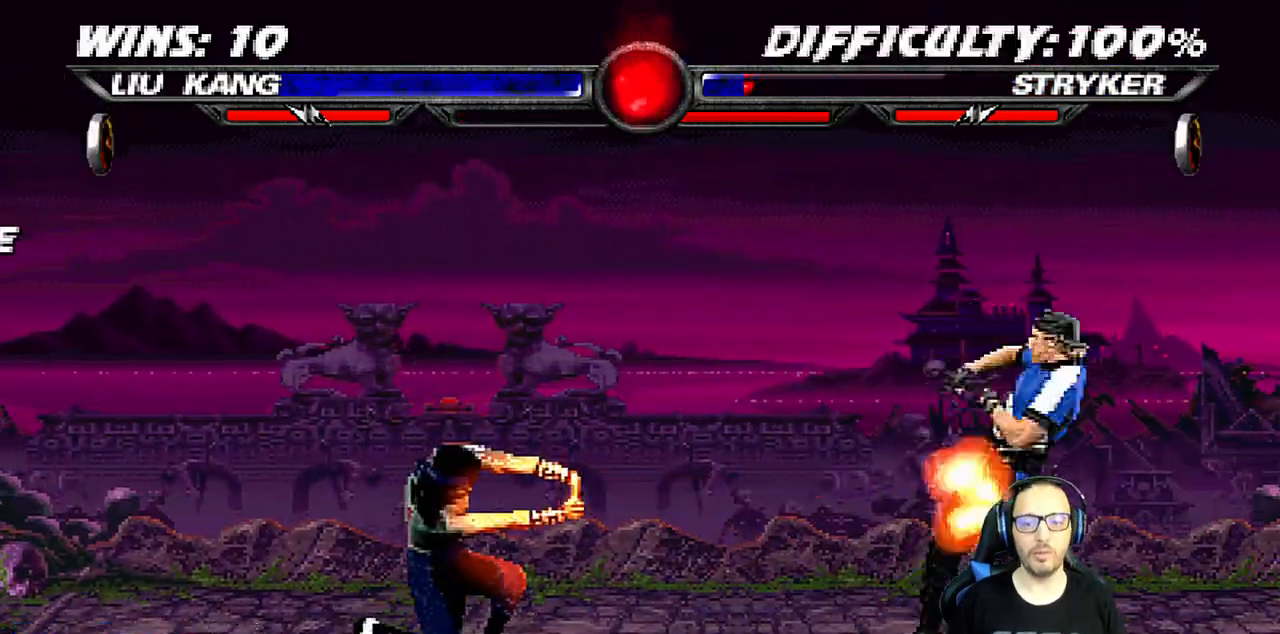
{"buttons": ["L1", "DPAD_RIGHT"], "left_stick": "center", "right_stick": "center", "events": [[50, "DPAD_RIGHT", "up"], [83, "CROSS", "up"], [450, "DPAD_RIGHT", "down"], [500, "L1", "down"]]}
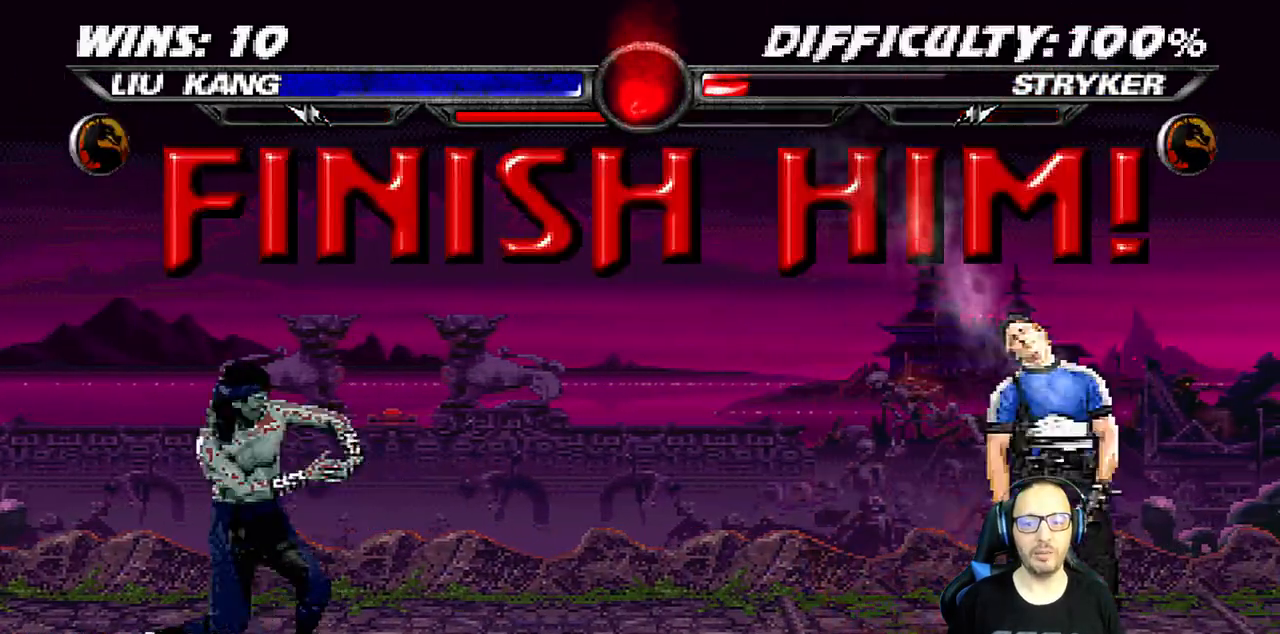
{"buttons": [], "left_stick": "center", "right_stick": "center", "events": [[100, "DPAD_UP", "down"], [333, "DPAD_RIGHT", "up"], [333, "DPAD_UP", "up"], [350, "L1", "up"]]}
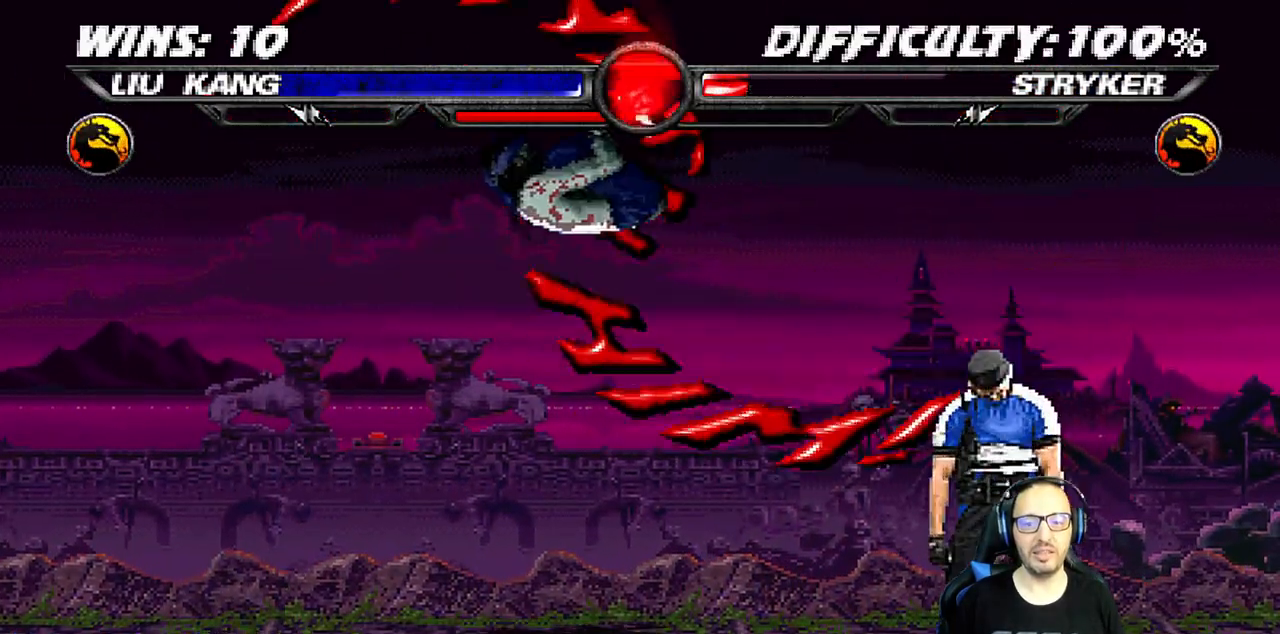
{"buttons": [], "left_stick": "center", "right_stick": "center", "events": [[250, "L1", "down"], [283, "L1", "up"], [350, "L1", "down"], [367, "DPAD_LEFT", "down"], [367, "DPAD_UP", "down"], [483, "DPAD_LEFT", "up"], [483, "DPAD_UP", "up"], [500, "L1", "up"]]}
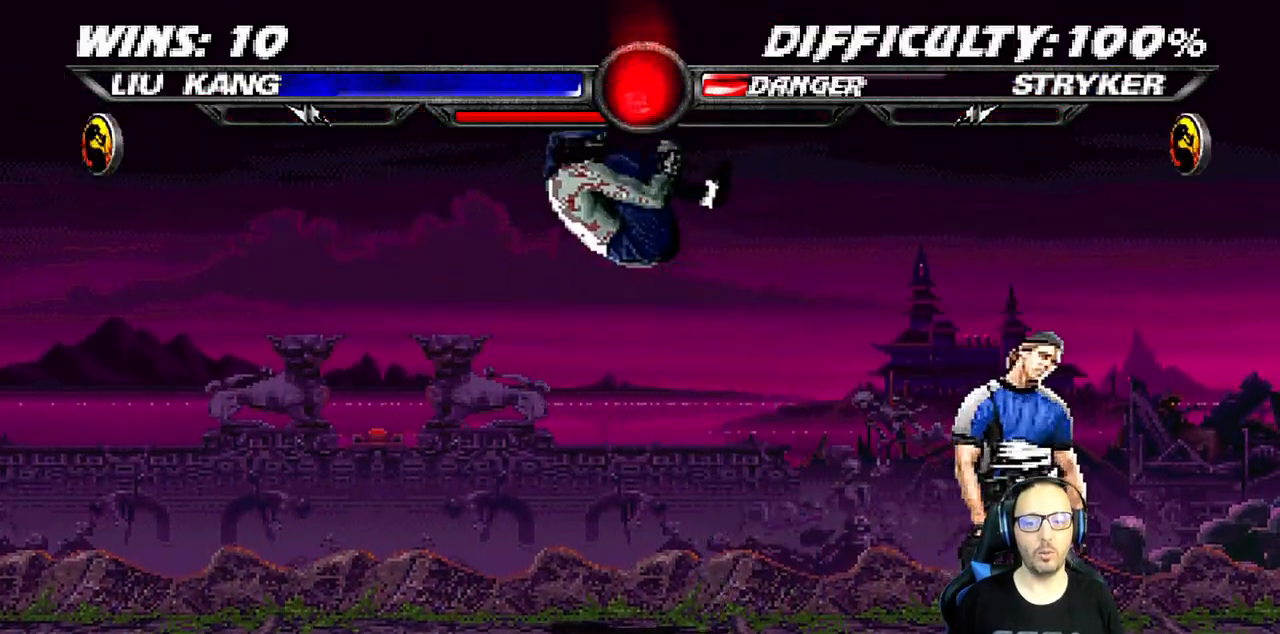
{"buttons": ["L1", "DPAD_DOWN"], "left_stick": "center", "right_stick": "center", "events": [[50, "right_stick", "up"], [100, "right_stick", "center"], [117, "L1", "down"], [250, "DPAD_DOWN", "down"], [400, "DPAD_DOWN", "up"], [483, "DPAD_DOWN", "down"]]}
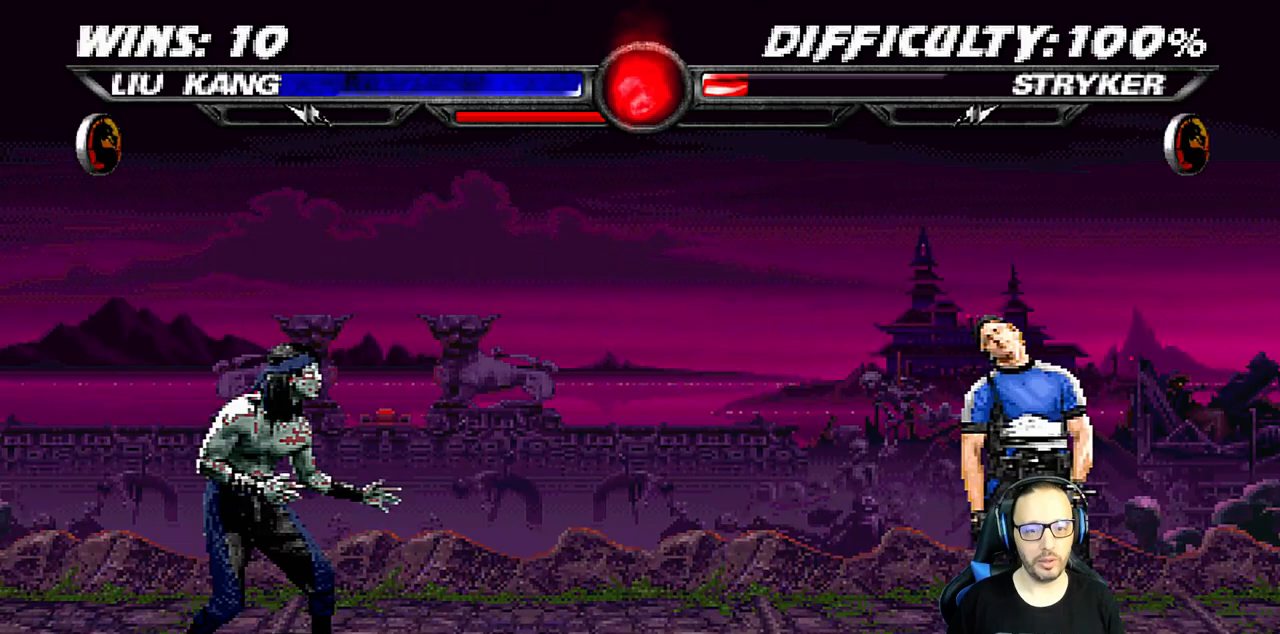
{"buttons": [], "left_stick": "center", "right_stick": "center", "events": [[67, "DPAD_DOWN", "up"], [133, "DPAD_DOWN", "down"], [250, "DPAD_DOWN", "up"], [283, "DPAD_DOWN", "down"], [367, "DPAD_DOWN", "up"], [400, "L1", "up"]]}
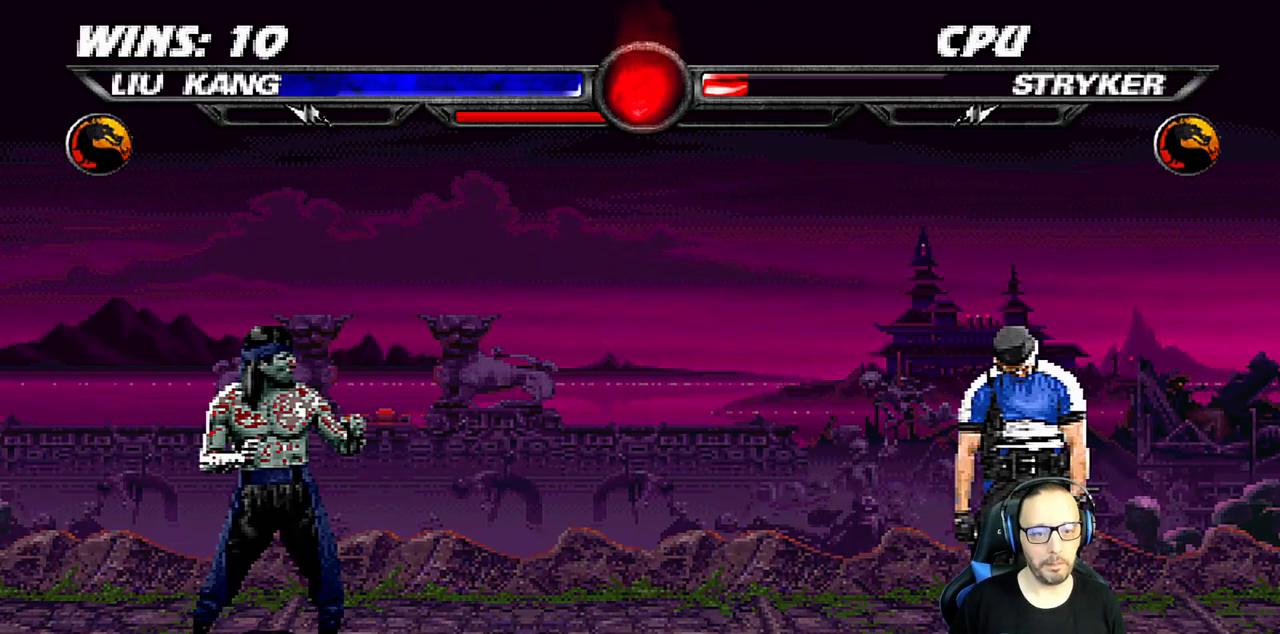
{"buttons": [], "left_stick": "center", "right_stick": "center", "events": [[267, "DPAD_RIGHT", "down"], [333, "L1", "down"], [383, "L1", "up"], [433, "DPAD_RIGHT", "up"]]}
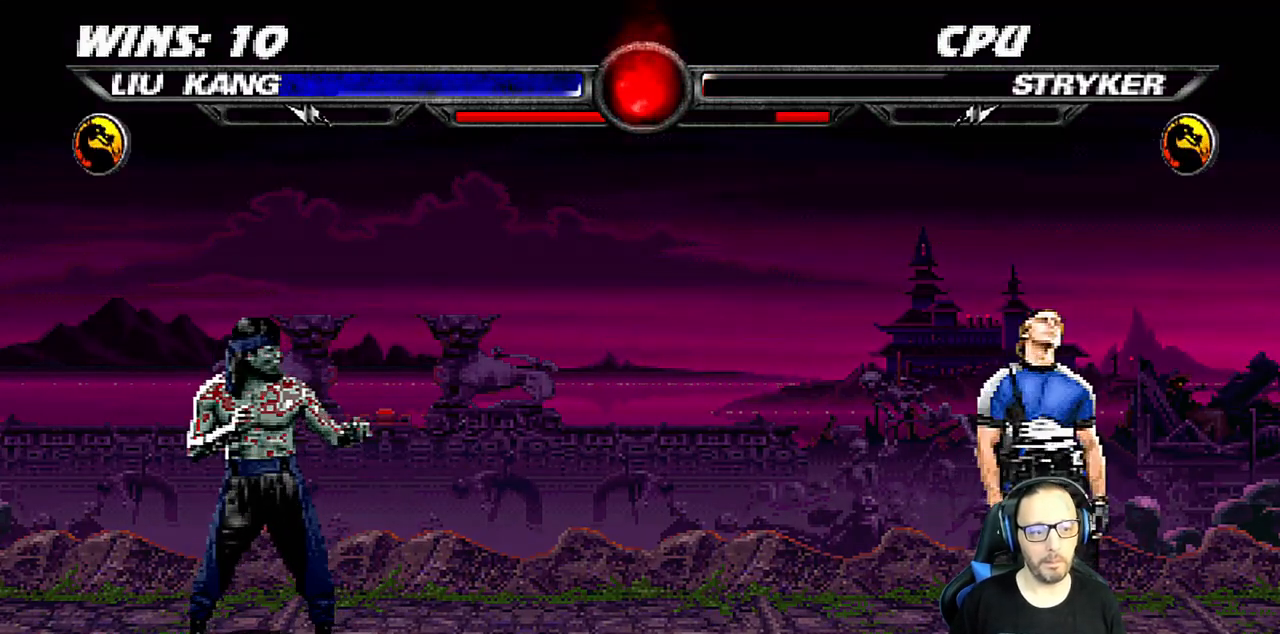
{"buttons": [], "left_stick": "center", "right_stick": "center", "events": [[183, "DPAD_RIGHT", "down"], [267, "DPAD_RIGHT", "up"]]}
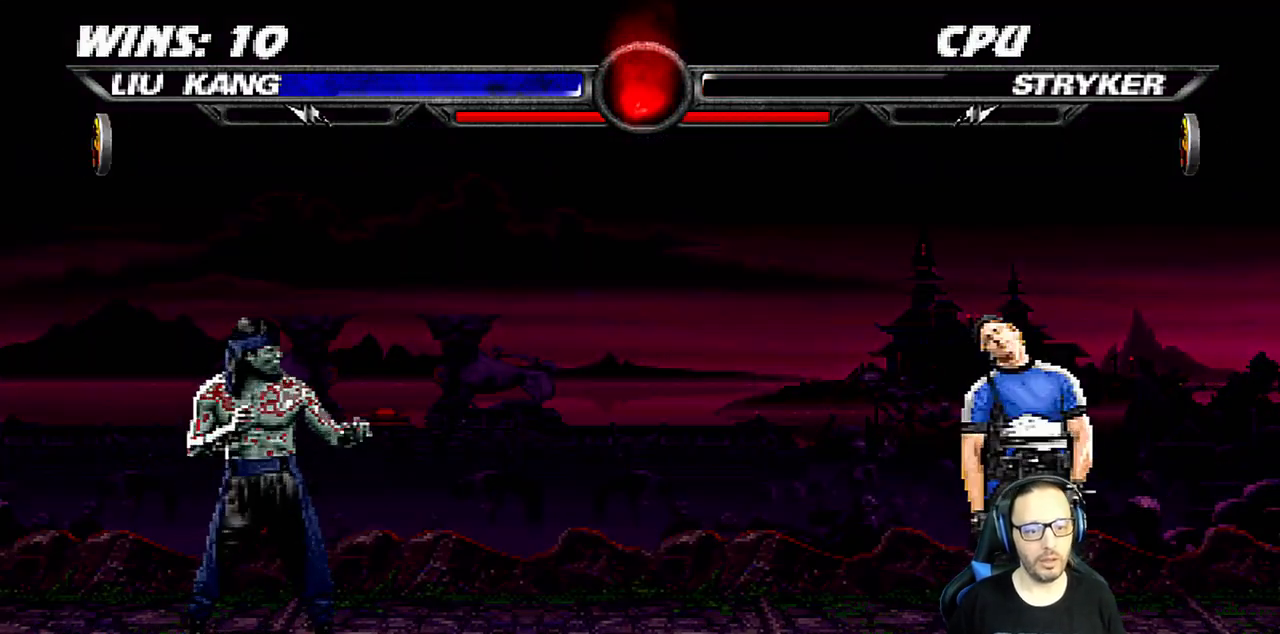
{"buttons": [], "left_stick": "center", "right_stick": "center", "events": []}
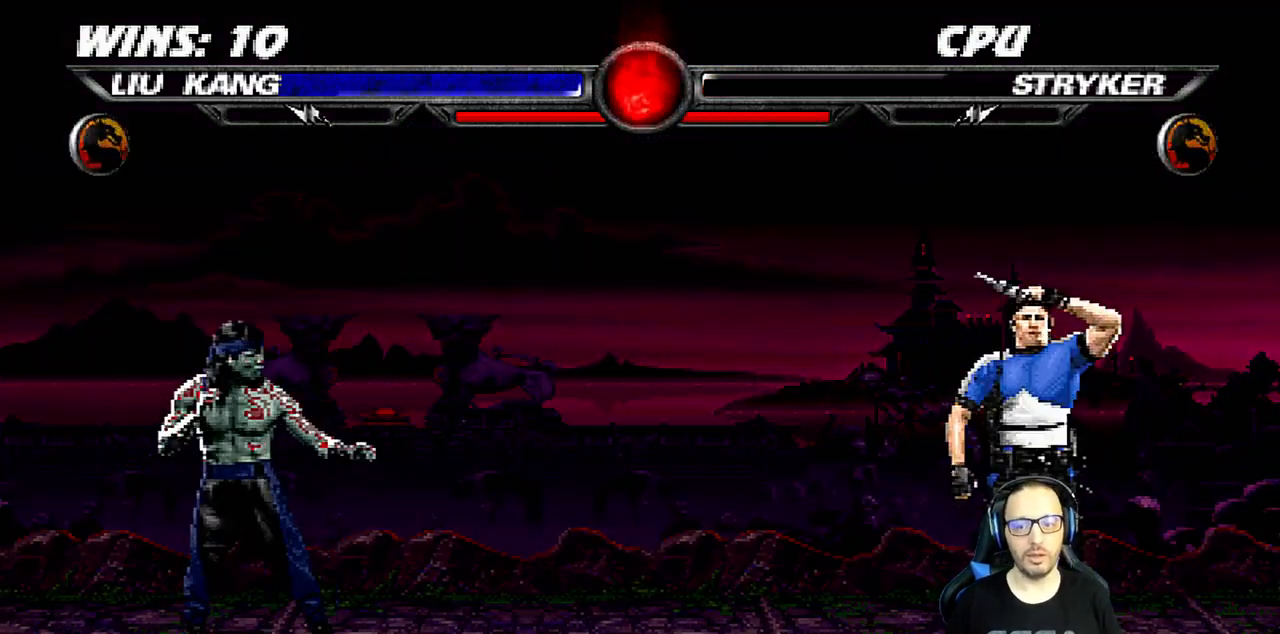
{"buttons": [], "left_stick": "center", "right_stick": "center", "events": []}
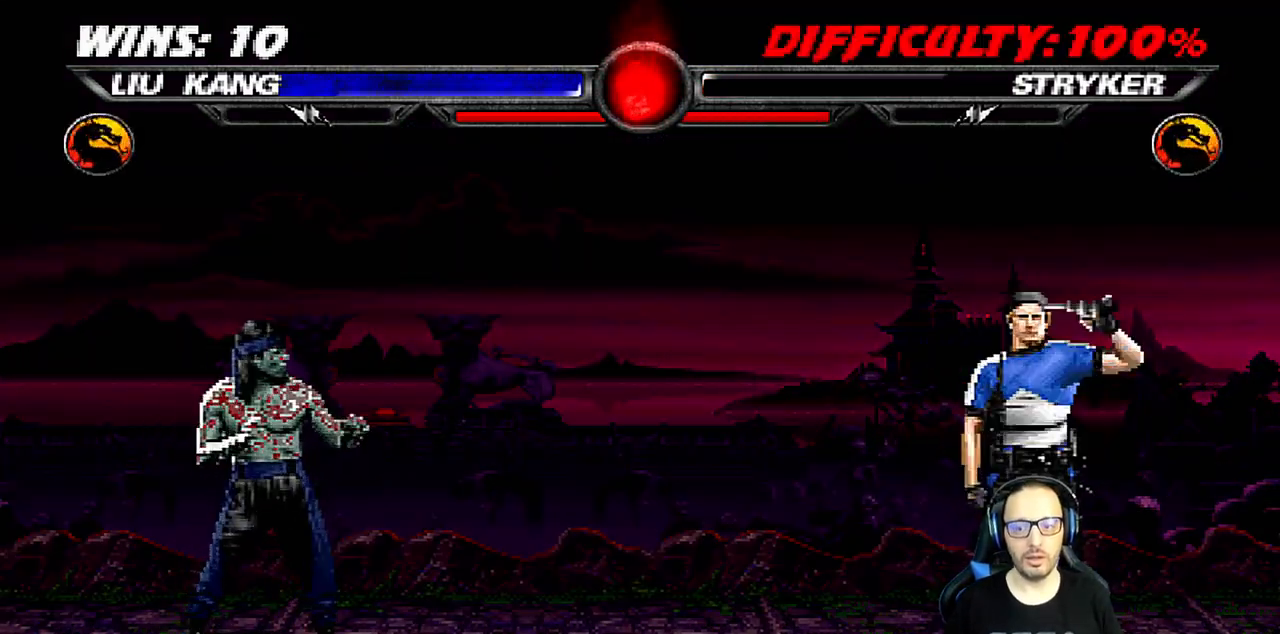
{"buttons": [], "left_stick": "center", "right_stick": "center", "events": []}
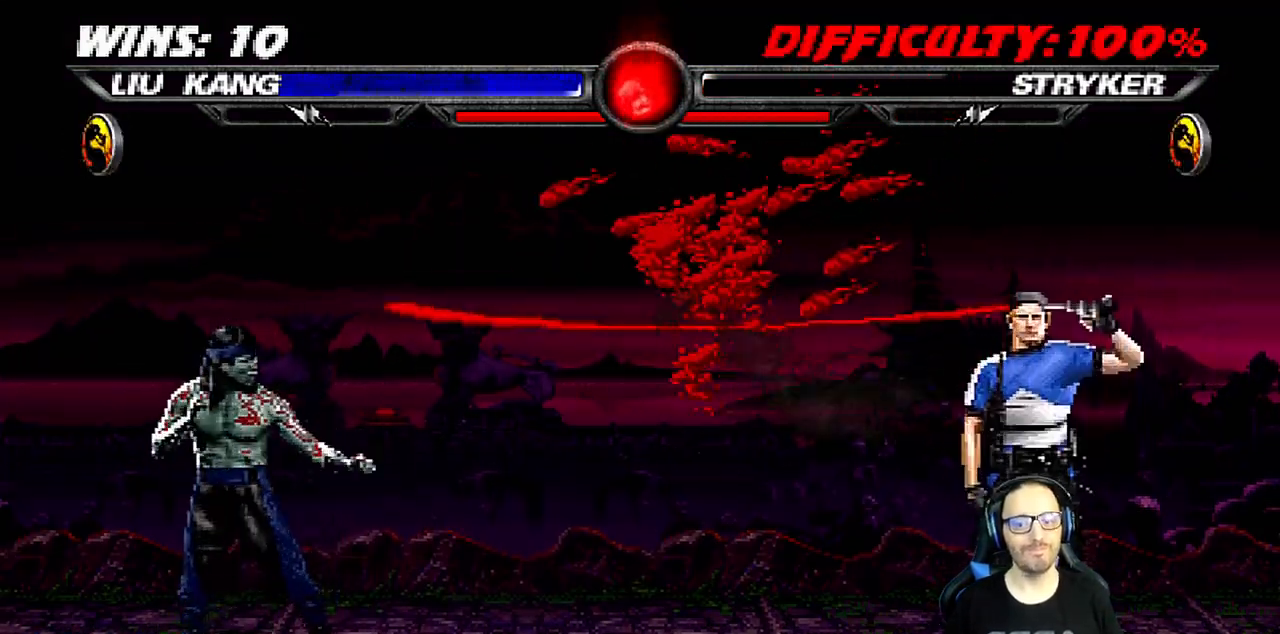
{"buttons": [], "left_stick": "center", "right_stick": "center", "events": []}
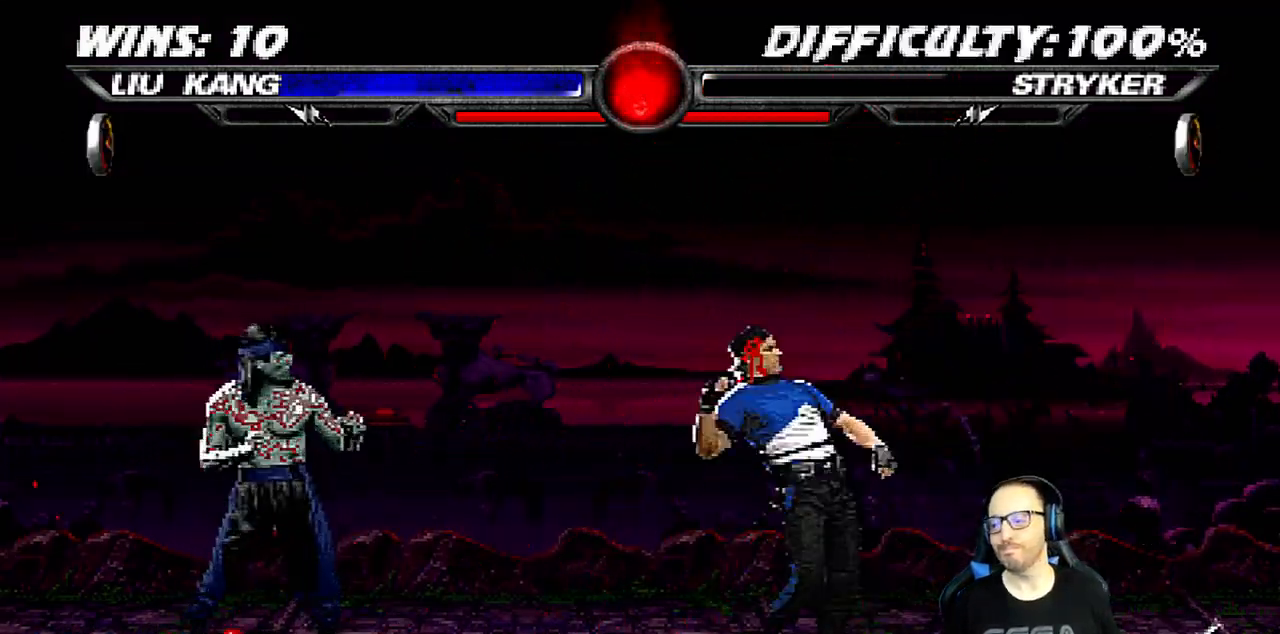
{"buttons": [], "left_stick": "center", "right_stick": "center", "events": []}
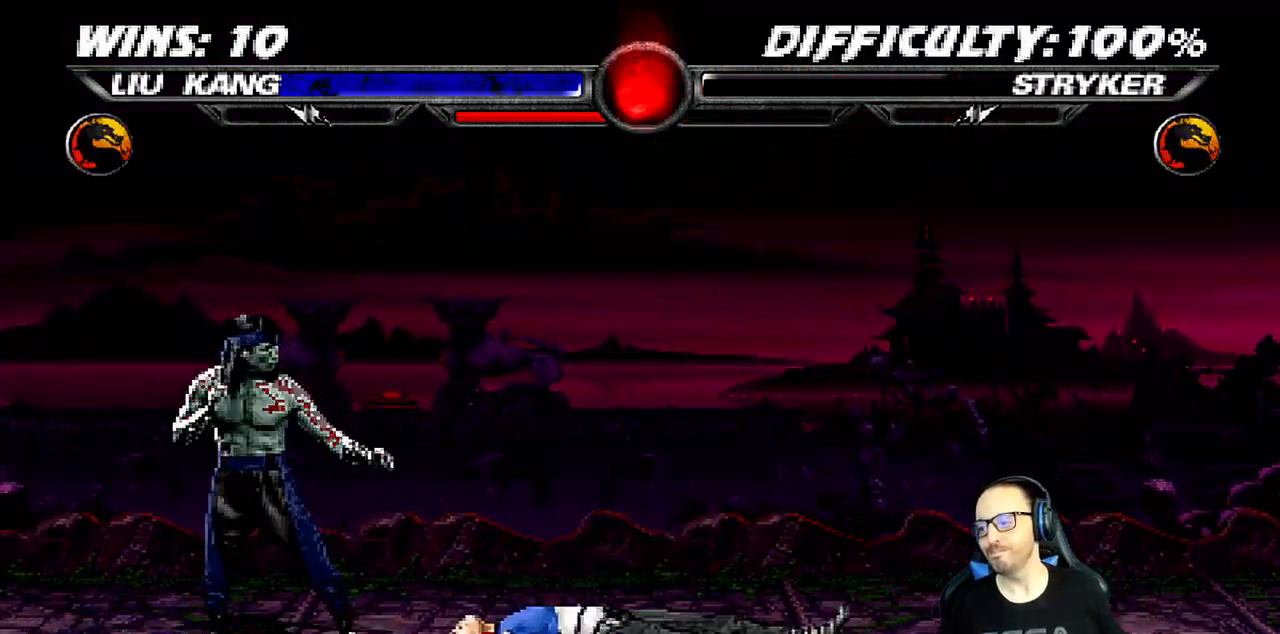
{"buttons": [], "left_stick": "center", "right_stick": "center", "events": []}